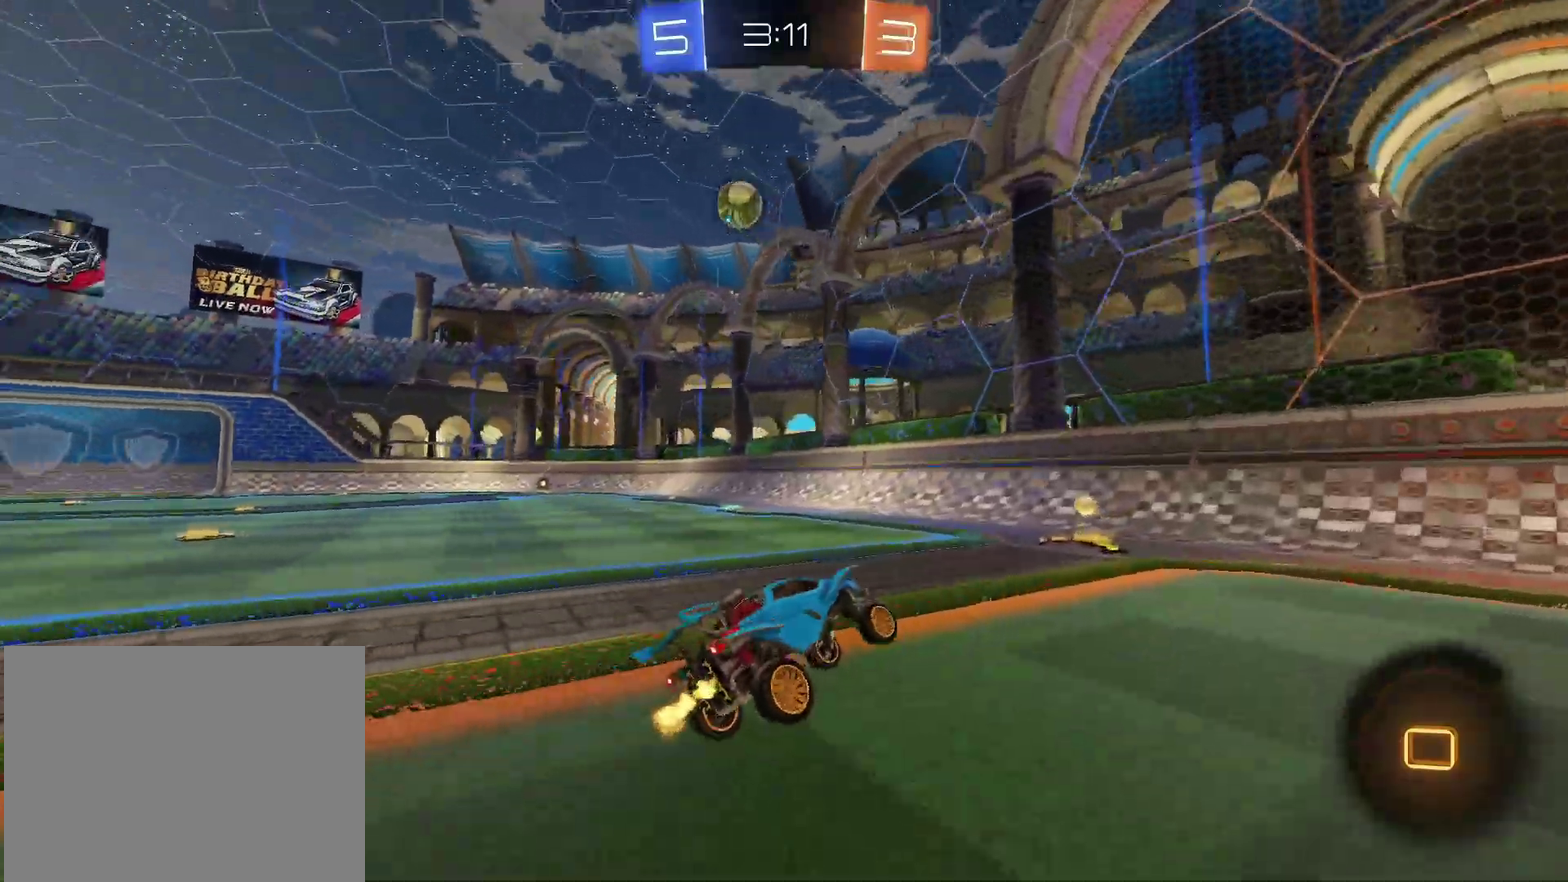
Gameplay with a controller (PlayStation layout); each line is a JSON object with the inputs held at the frame after it. "events" lists button and stick changes between this image and that frame as [ms after this image, input, new state], when the widget could be followed in between. Not read: L3 R3.
{"buttons": ["R2"], "left_stick": "left", "right_stick": "center", "events": [[217, "left_stick", "left"]]}
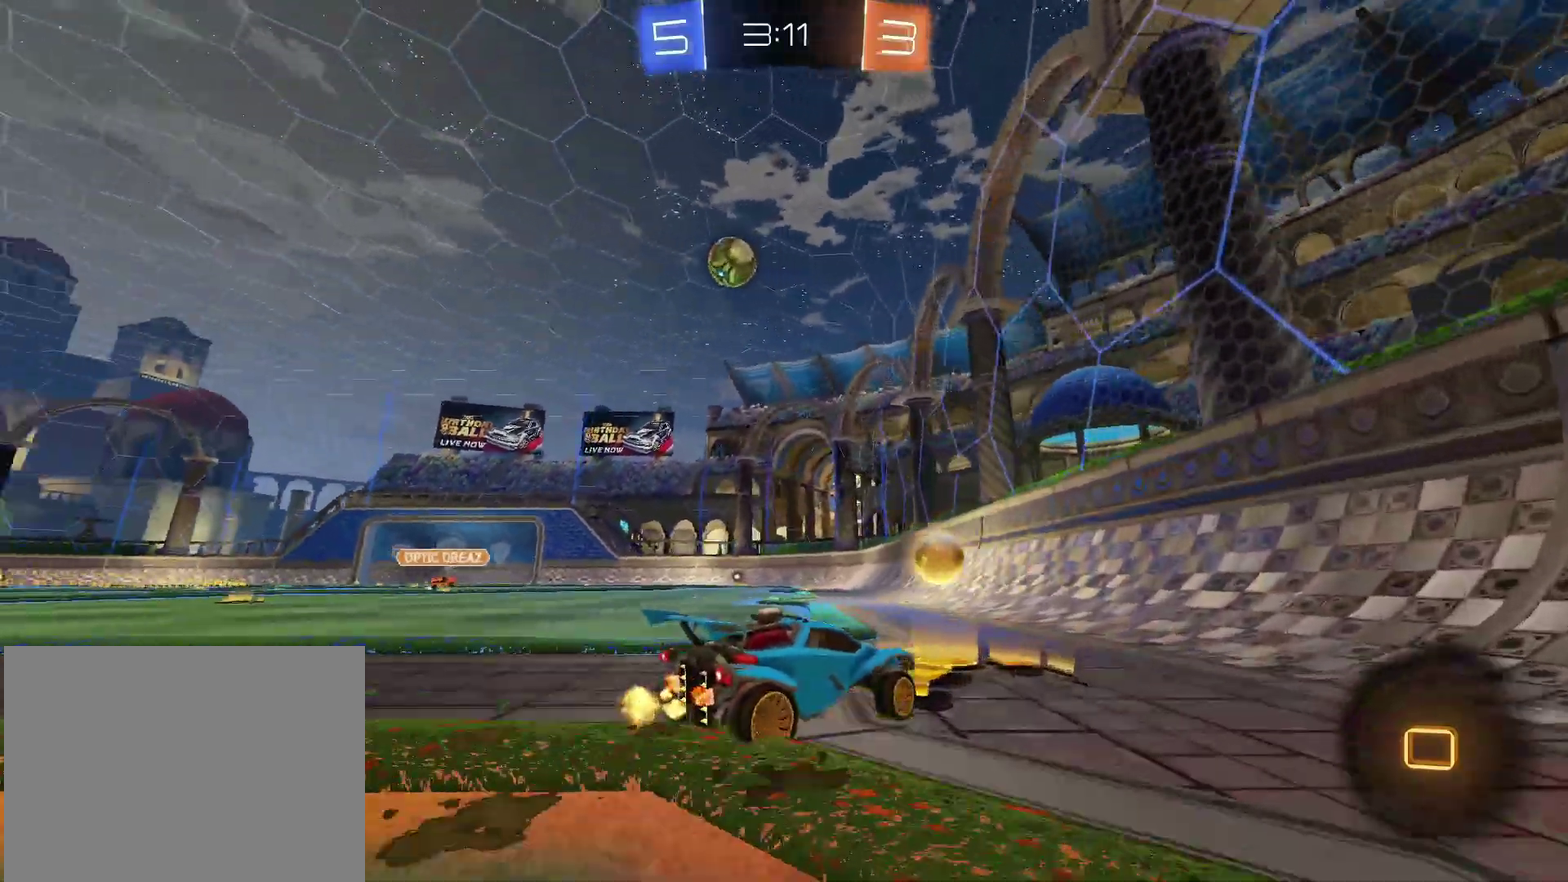
{"buttons": ["R2"], "left_stick": "left", "right_stick": "center", "events": [[167, "left_stick", "center"], [317, "left_stick", "left"]]}
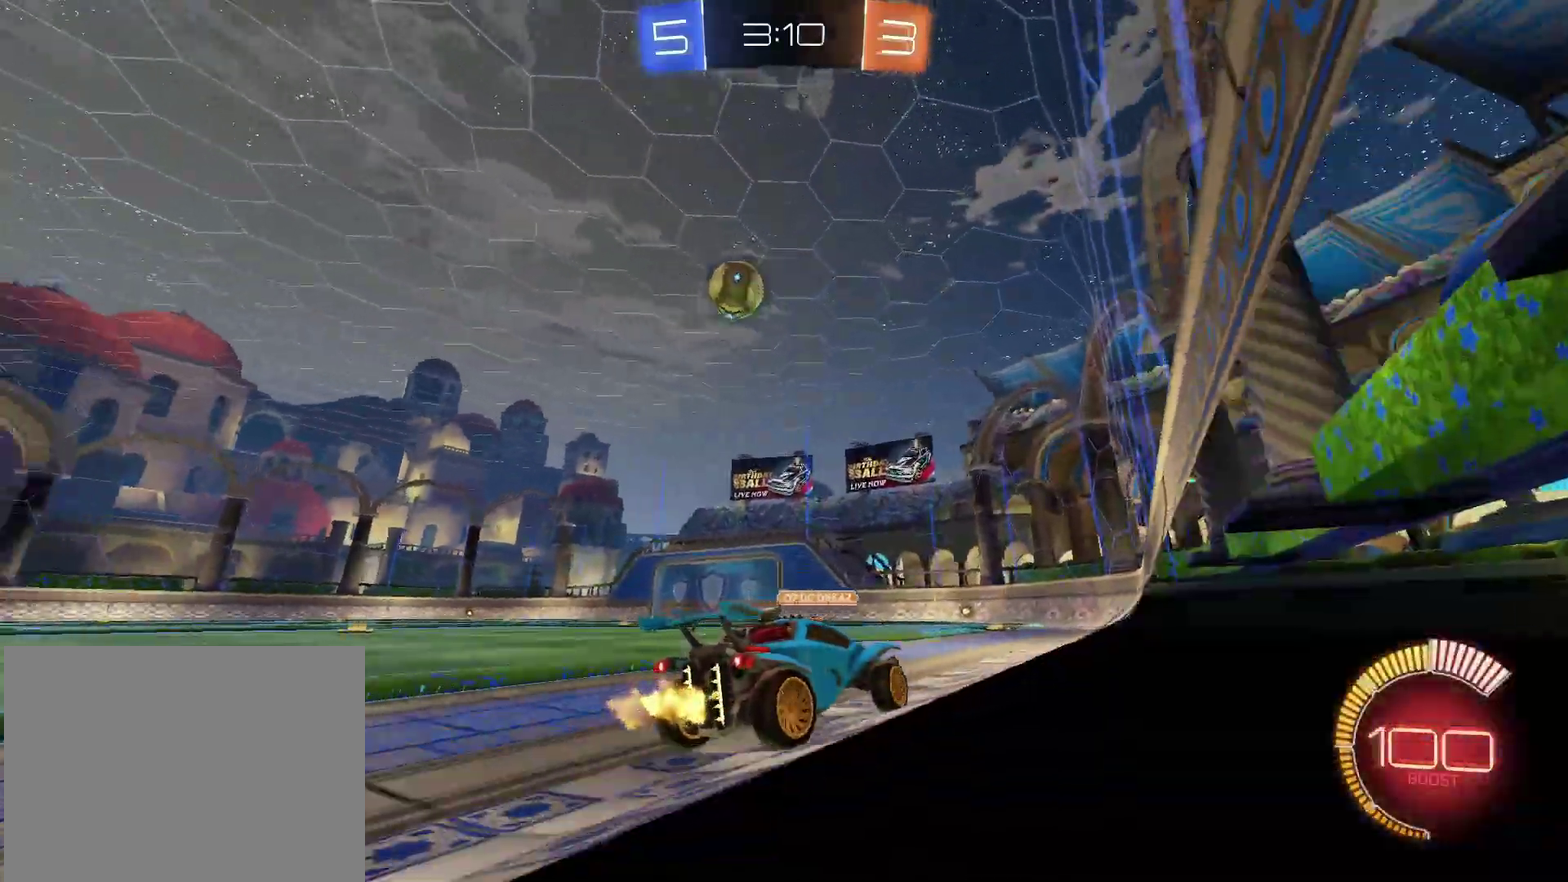
{"buttons": ["CIRCLE", "R2"], "left_stick": "left", "right_stick": "center", "events": [[17, "left_stick", "up-left"], [67, "CIRCLE", "down"], [67, "left_stick", "left"], [167, "CIRCLE", "up"], [217, "left_stick", "center"], [300, "left_stick", "left"], [483, "CIRCLE", "down"]]}
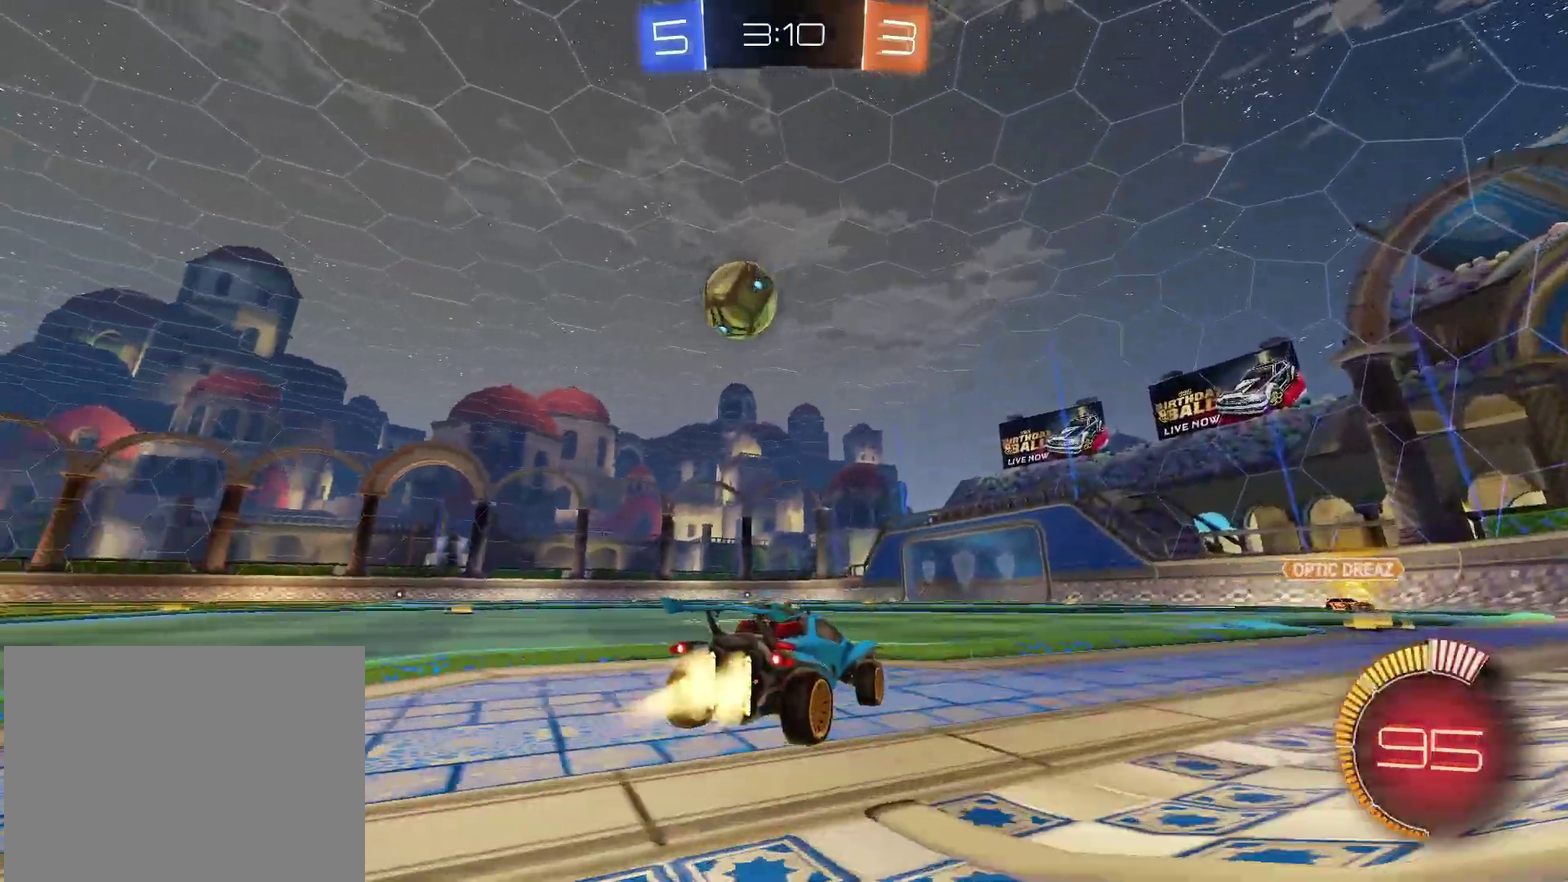
{"buttons": [], "left_stick": "center", "right_stick": "center", "events": [[383, "CIRCLE", "up"], [417, "R2", "up"], [417, "left_stick", "center"]]}
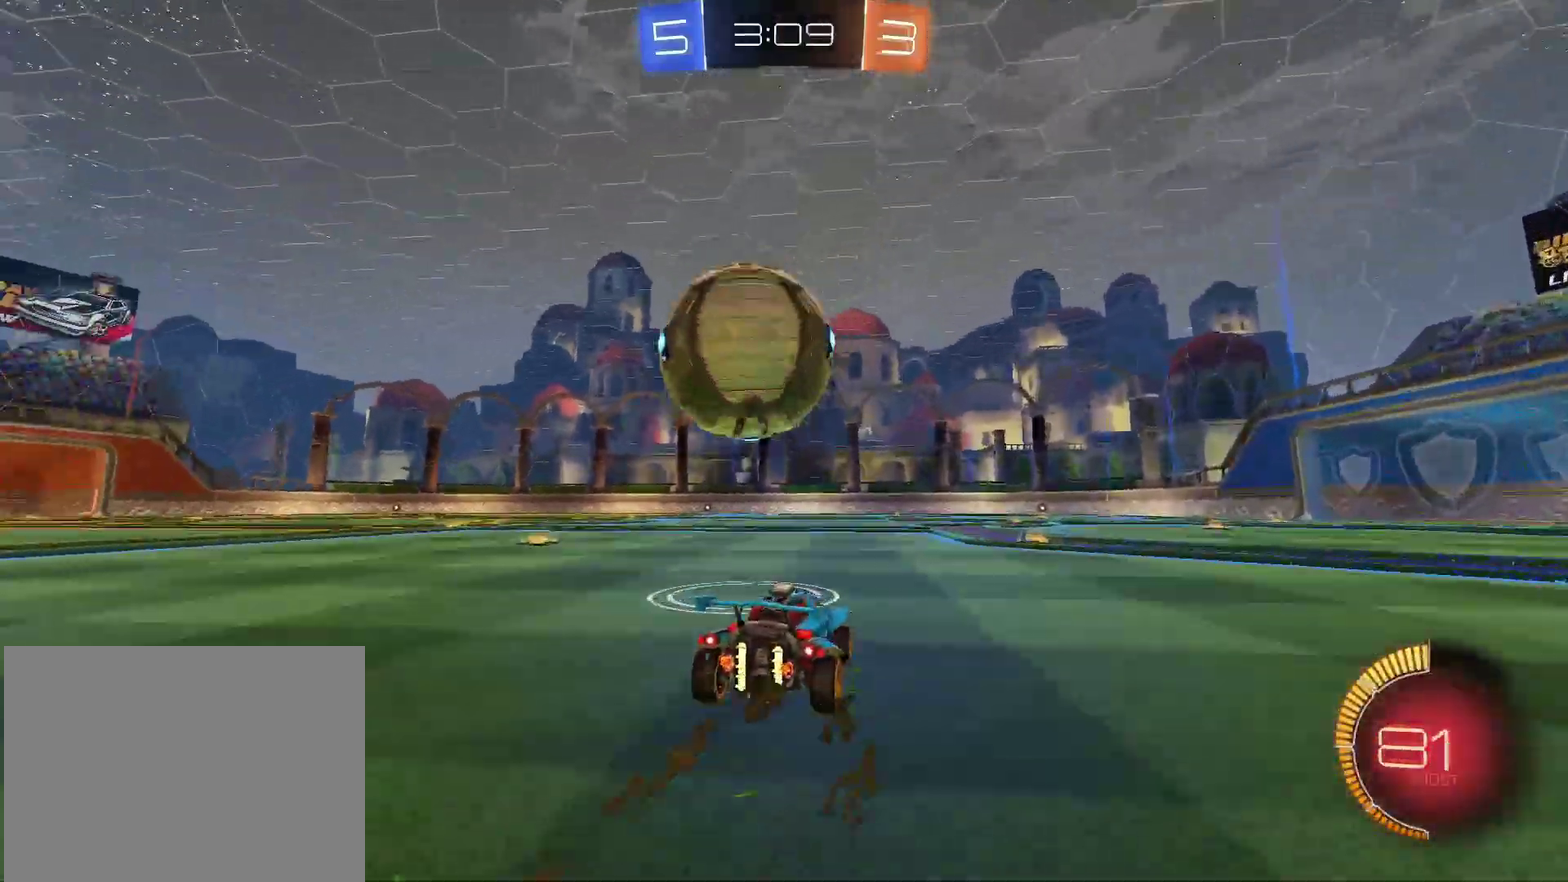
{"buttons": ["CIRCLE", "R2"], "left_stick": "center", "right_stick": "center", "events": [[50, "left_stick", "left"], [83, "CIRCLE", "down"], [167, "CIRCLE", "up"], [333, "CIRCLE", "down"], [350, "R2", "down"], [417, "left_stick", "center"]]}
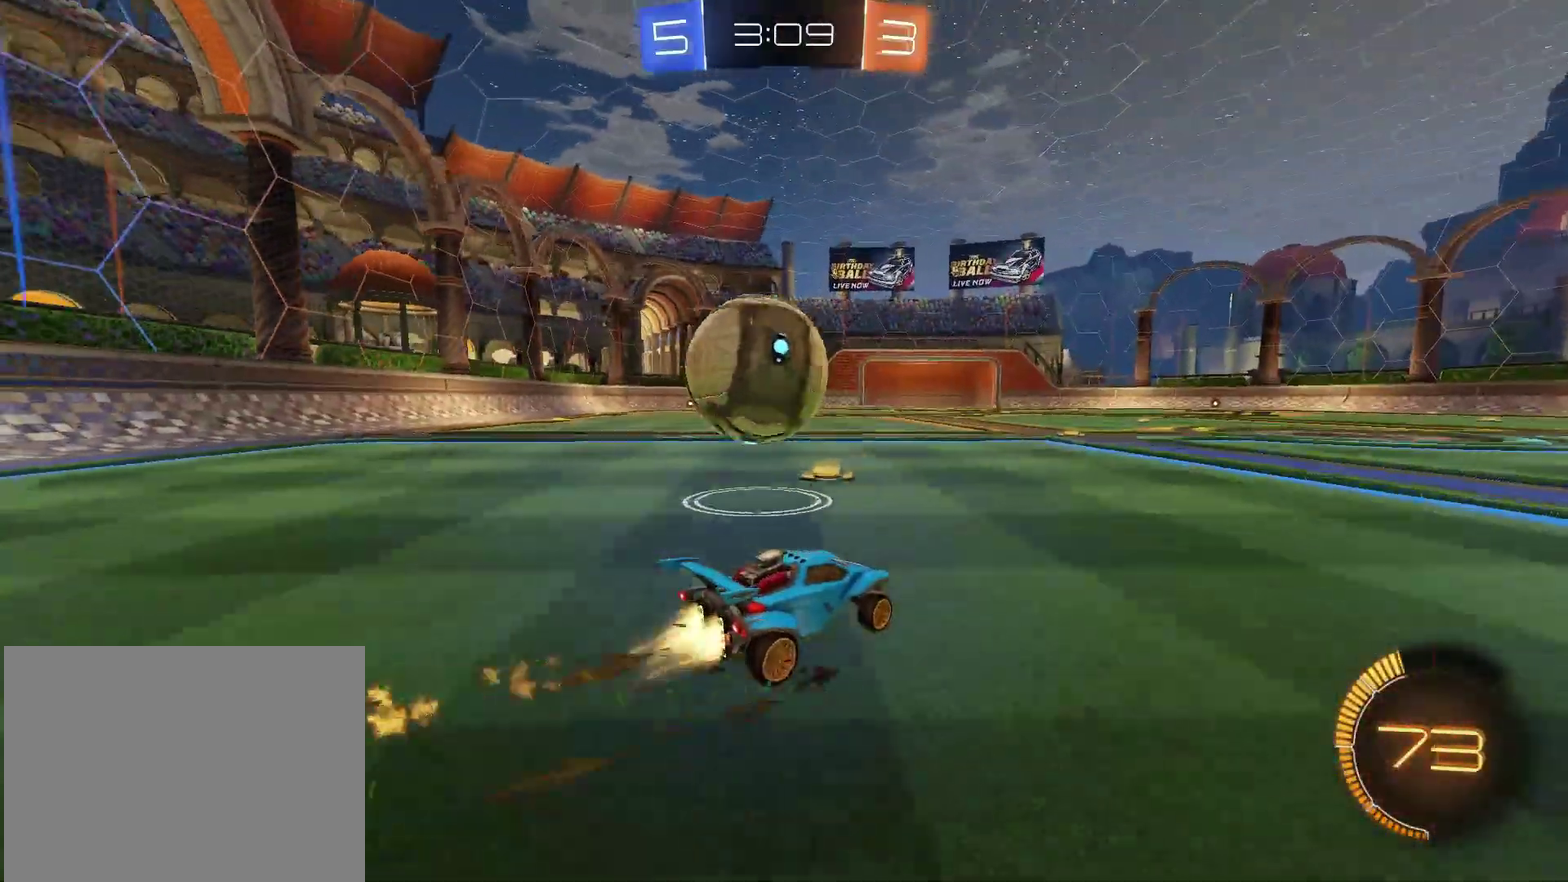
{"buttons": ["CROSS", "CIRCLE", "R2"], "left_stick": "center", "right_stick": "center", "events": [[83, "left_stick", "left"], [183, "left_stick", "center"], [367, "left_stick", "right"], [433, "left_stick", "center"], [467, "CROSS", "down"]]}
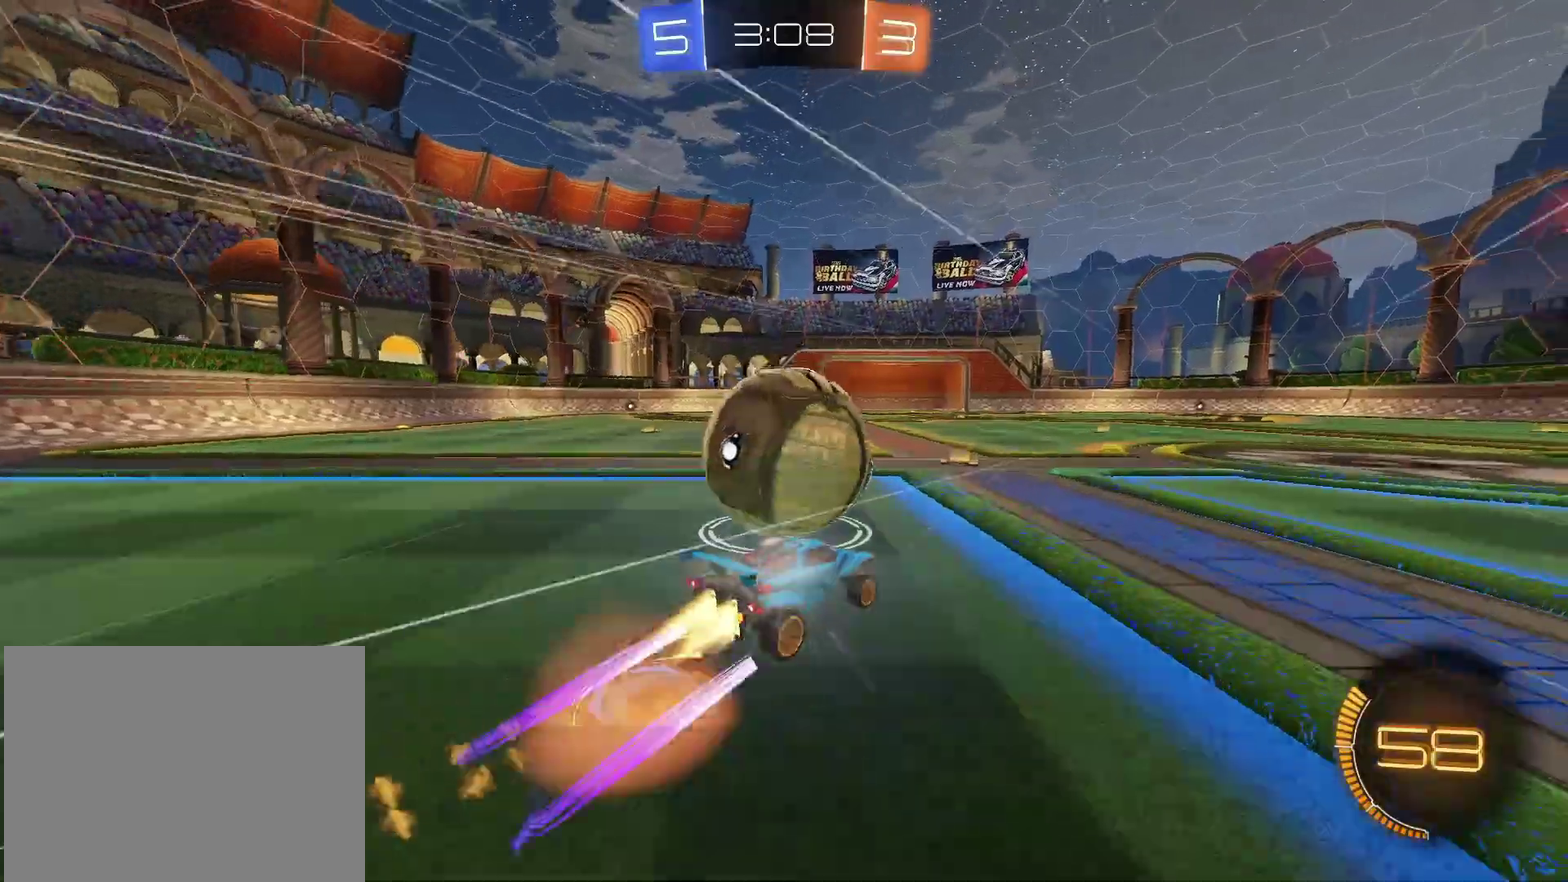
{"buttons": ["CIRCLE", "R2"], "left_stick": "down-left", "right_stick": "center", "events": [[17, "left_stick", "left"], [50, "CROSS", "up"], [83, "left_stick", "up-left"], [100, "CROSS", "down"], [183, "left_stick", "down"], [333, "CROSS", "up"], [417, "left_stick", "down-left"]]}
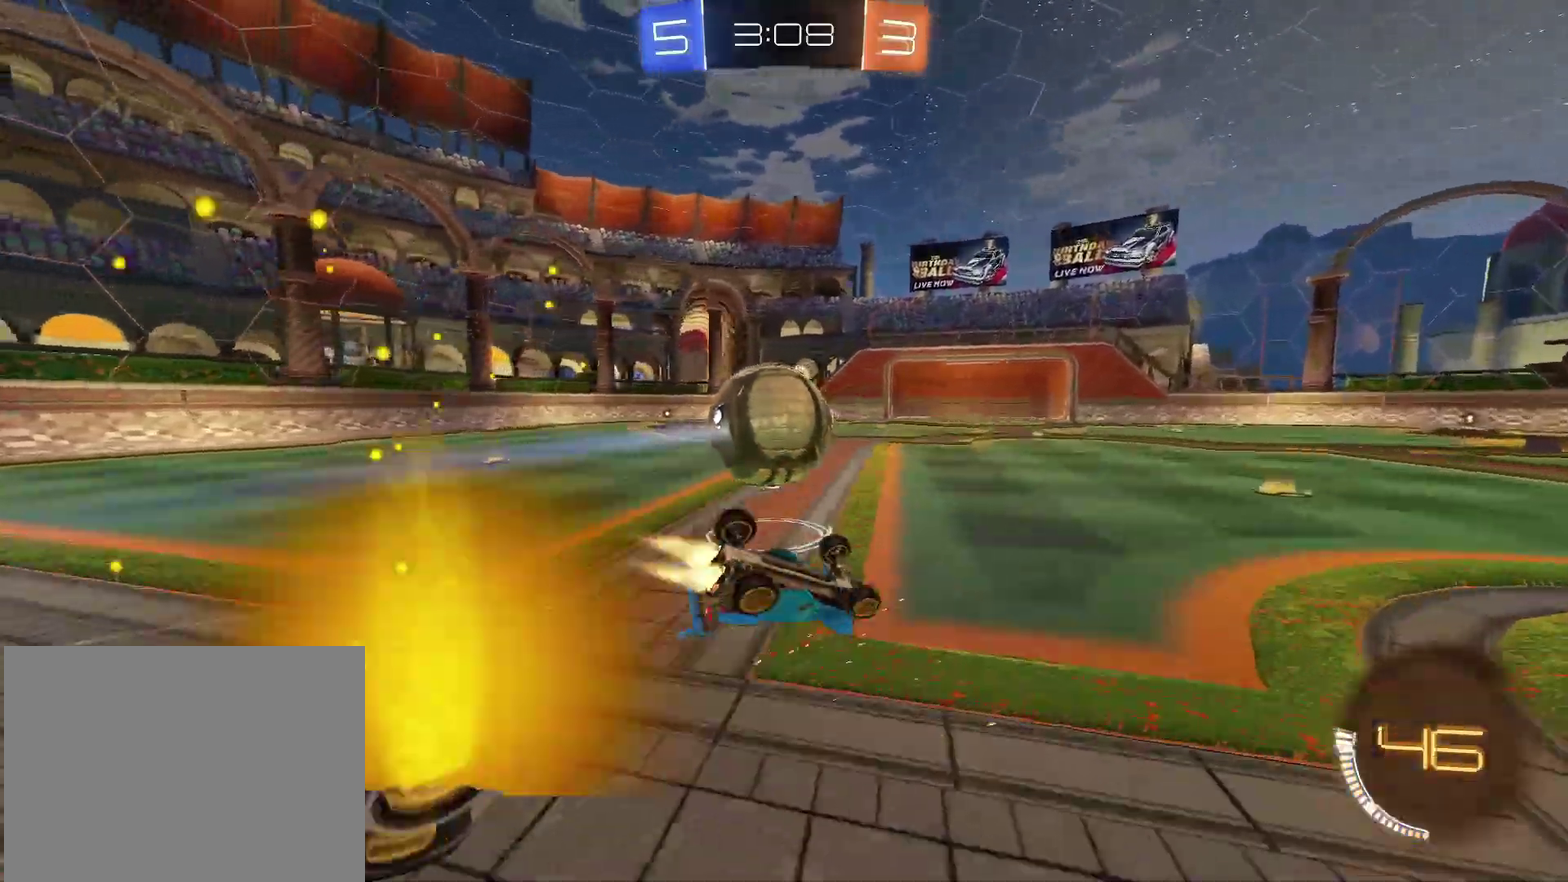
{"buttons": ["R2"], "left_stick": "center", "right_stick": "center", "events": [[133, "CIRCLE", "up"], [267, "right_stick", "down-left"], [350, "right_stick", "center"], [383, "left_stick", "left"], [433, "left_stick", "center"]]}
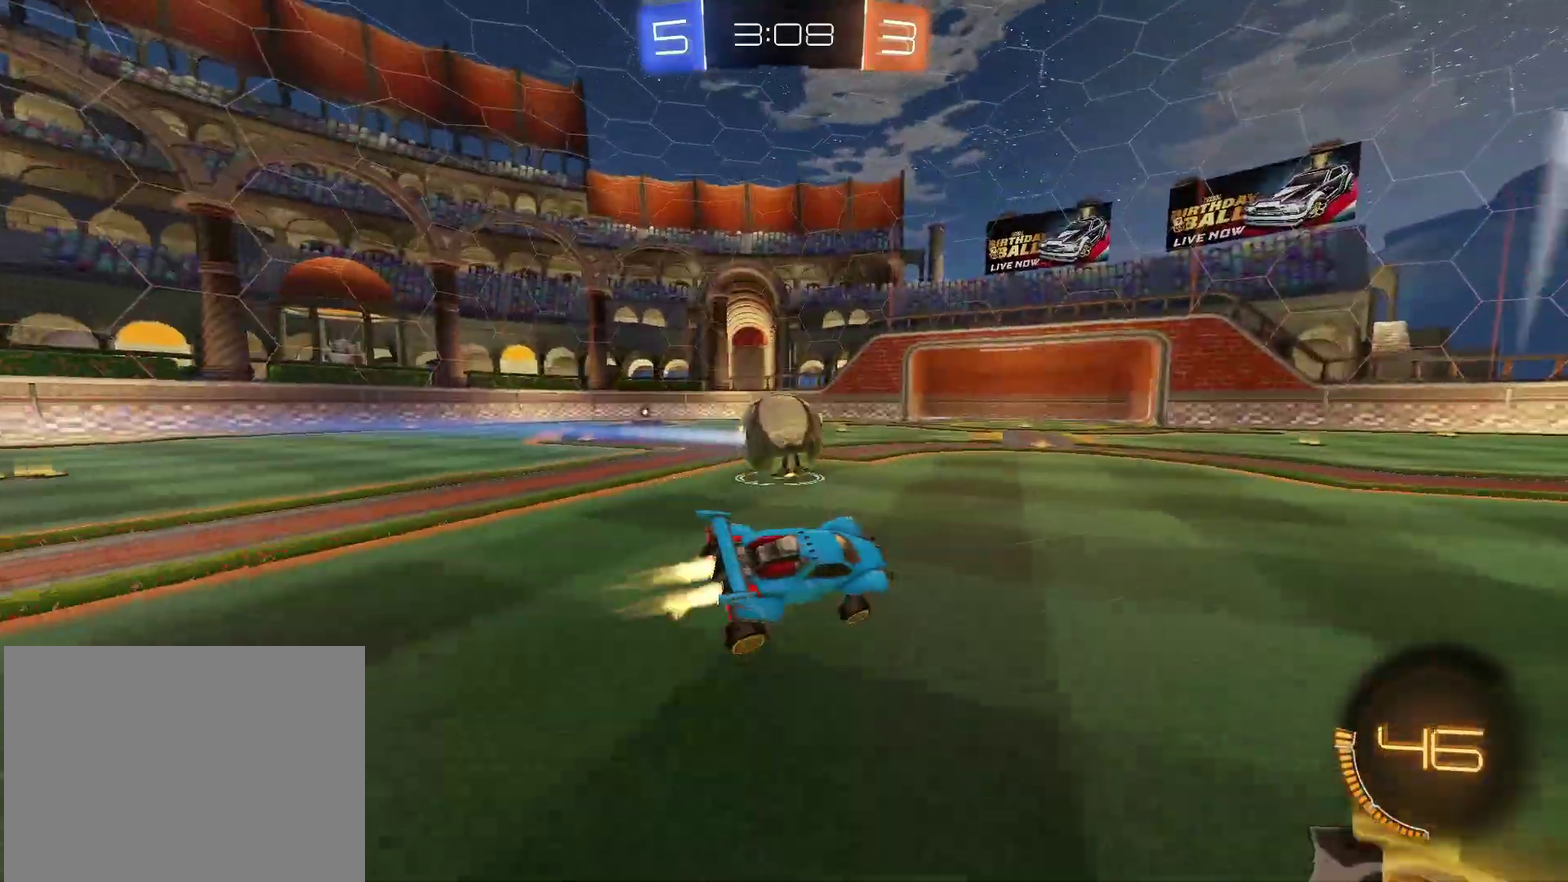
{"buttons": ["CROSS", "CIRCLE", "R2"], "left_stick": "up-right", "right_stick": "center", "events": [[17, "CIRCLE", "down"], [50, "left_stick", "right"], [383, "CROSS", "down"], [400, "left_stick", "up-right"]]}
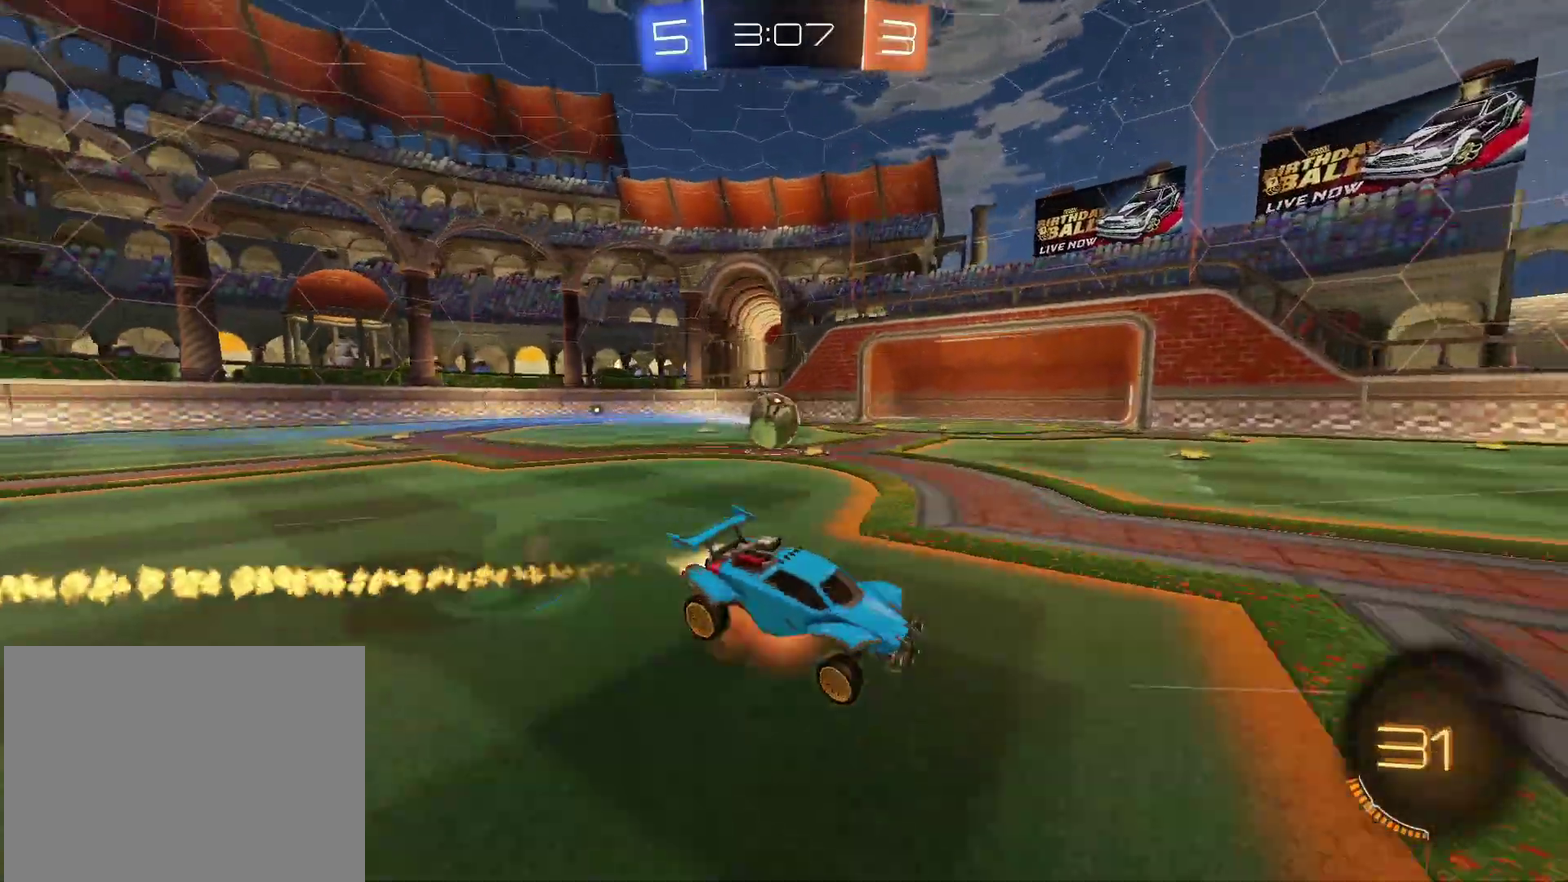
{"buttons": ["R2"], "left_stick": "down", "right_stick": "center", "events": [[67, "left_stick", "down"], [217, "CROSS", "up"], [350, "CIRCLE", "up"]]}
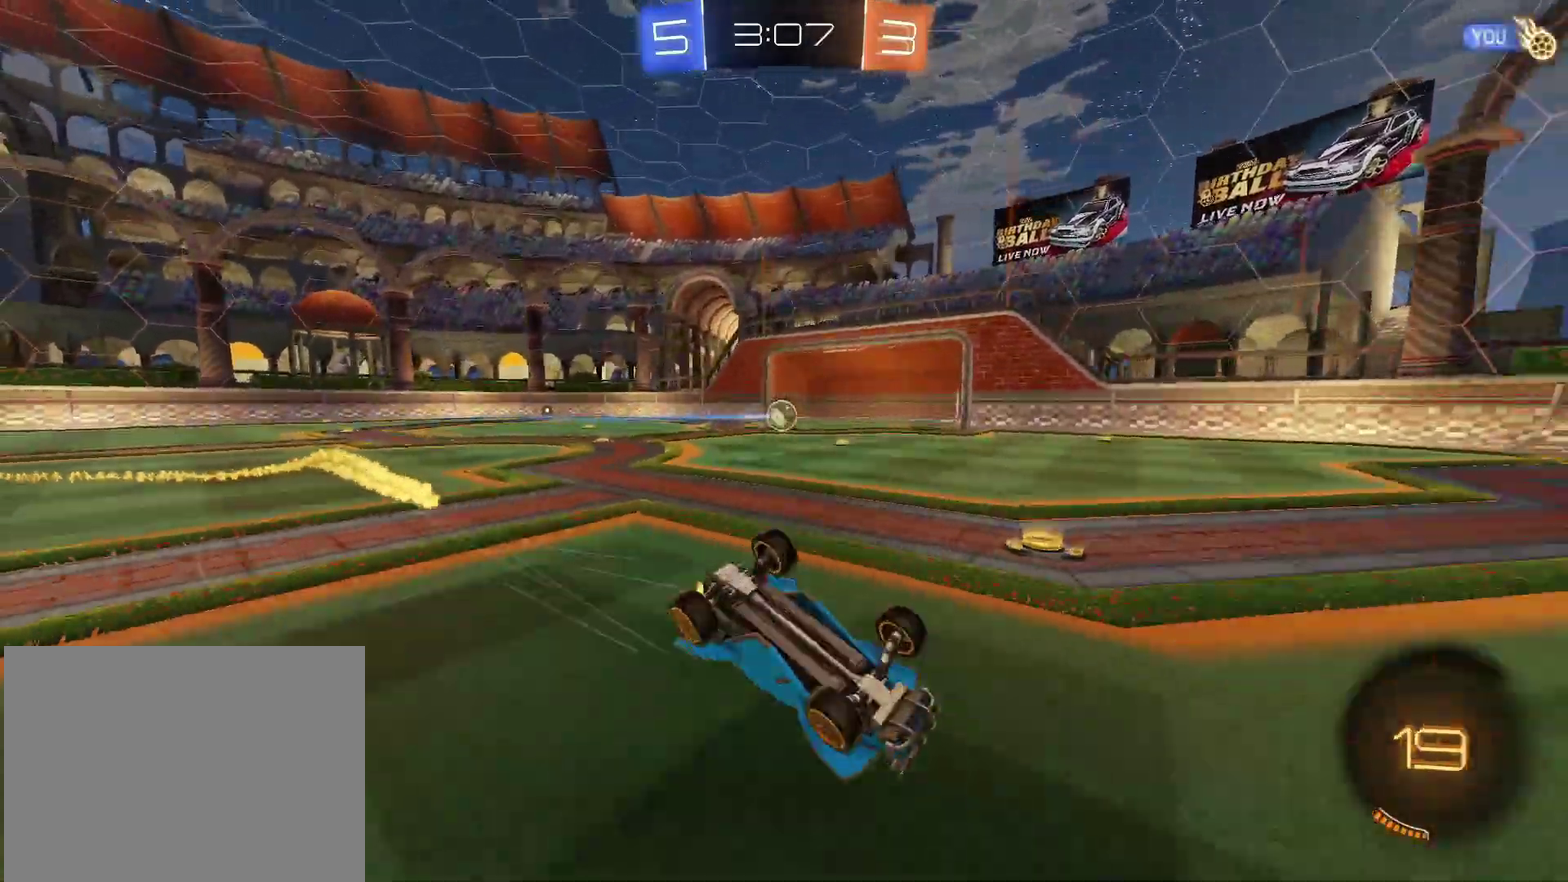
{"buttons": ["R2"], "left_stick": "right", "right_stick": "center", "events": [[33, "left_stick", "down-right"], [417, "left_stick", "right"]]}
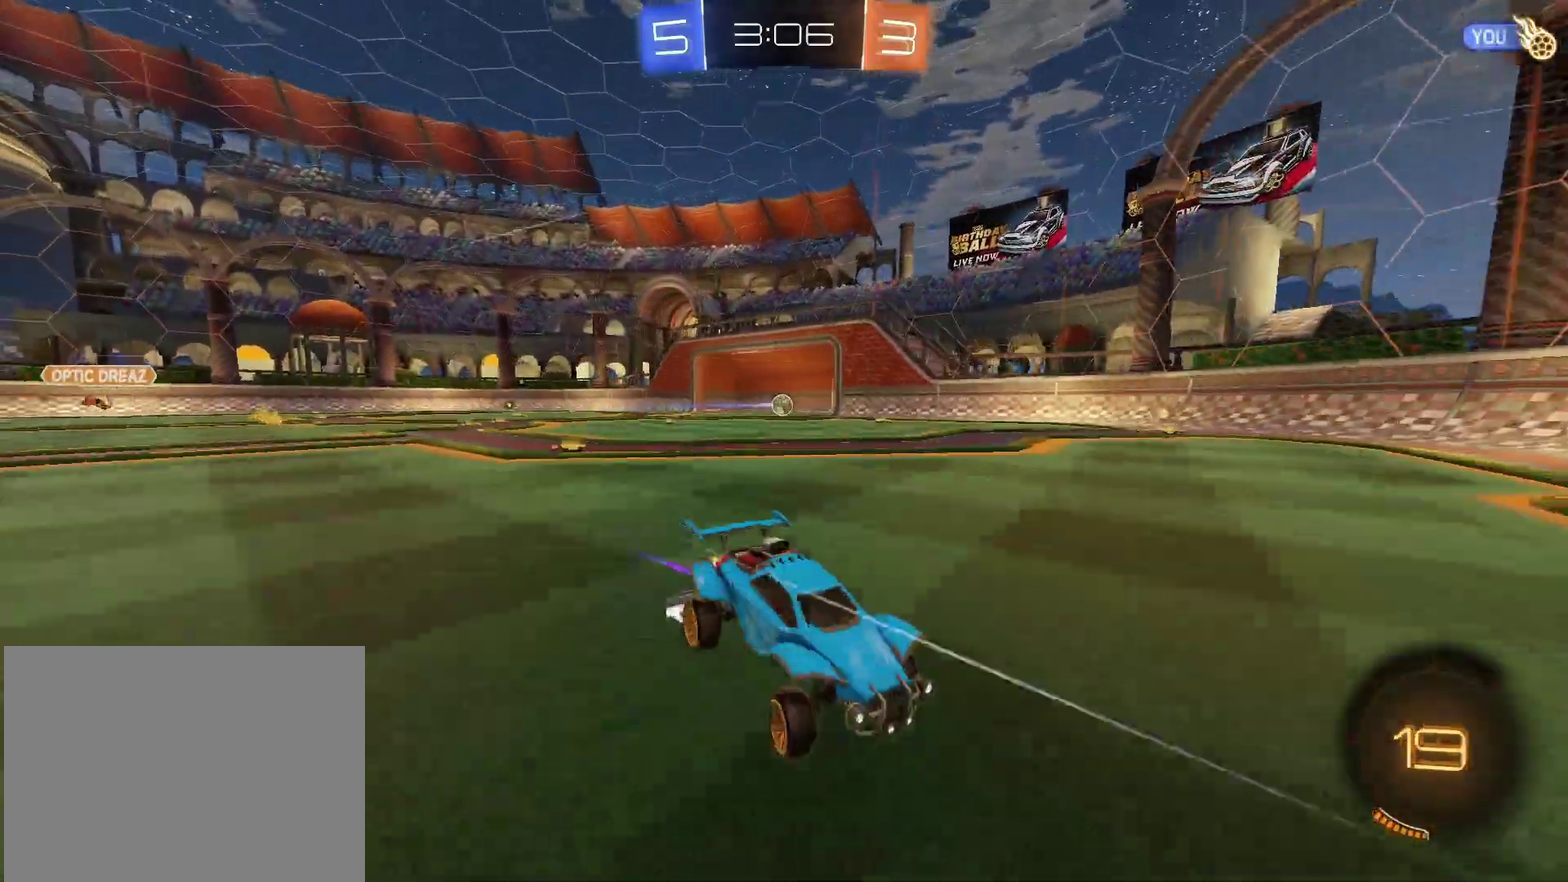
{"buttons": ["CIRCLE", "R2"], "left_stick": "right", "right_stick": "center", "events": [[100, "CIRCLE", "down"], [100, "TRIANGLE", "down"], [267, "TRIANGLE", "up"]]}
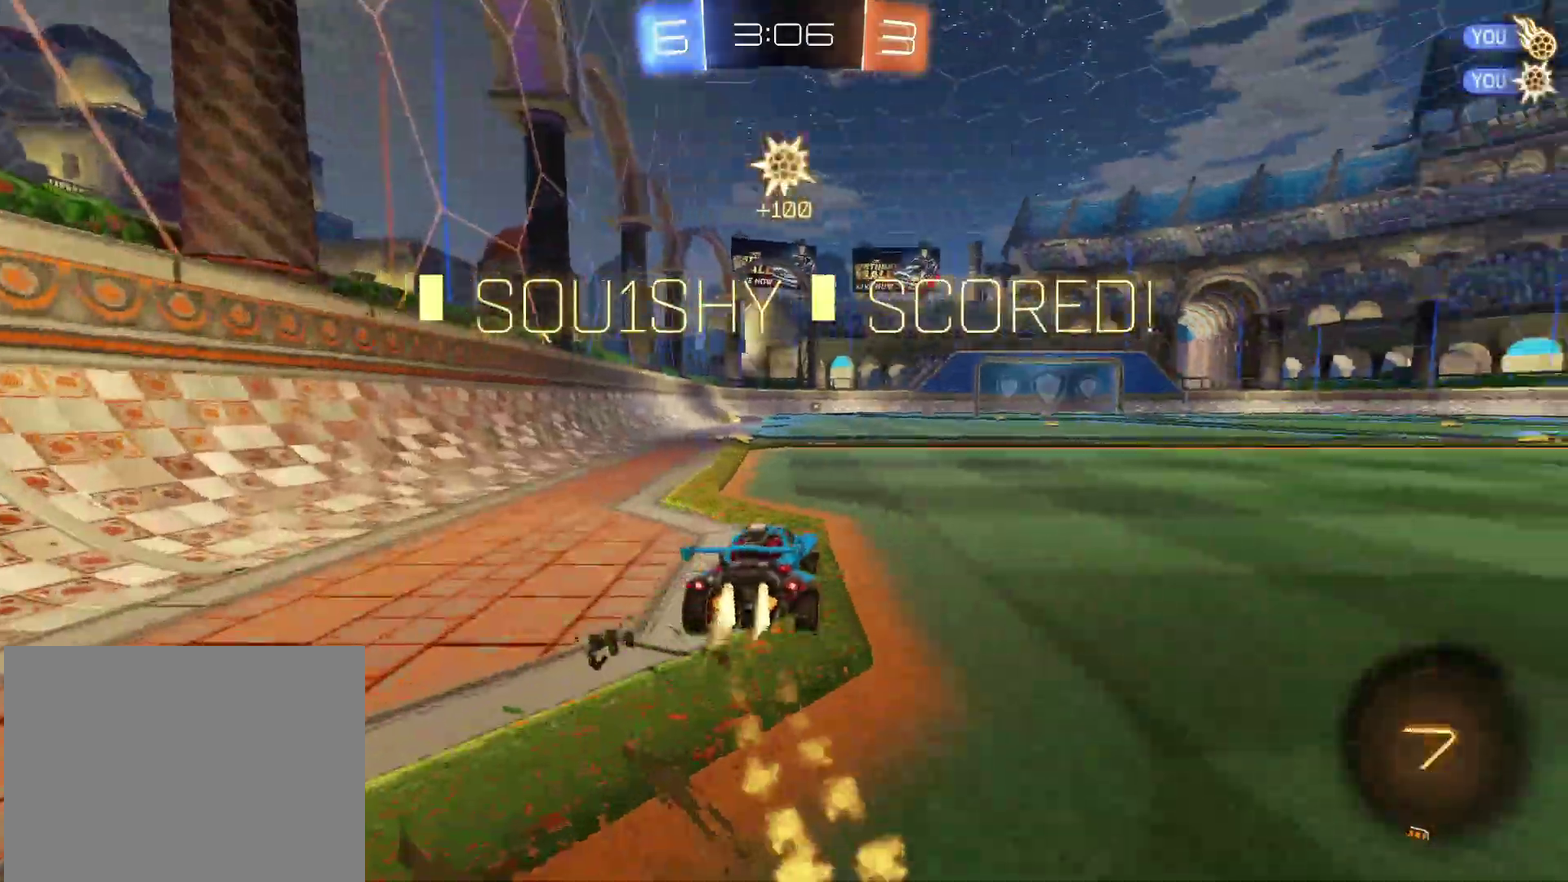
{"buttons": ["R2"], "left_stick": "center", "right_stick": "center", "events": [[17, "CIRCLE", "up"], [117, "left_stick", "center"], [200, "left_stick", "left"], [500, "left_stick", "center"]]}
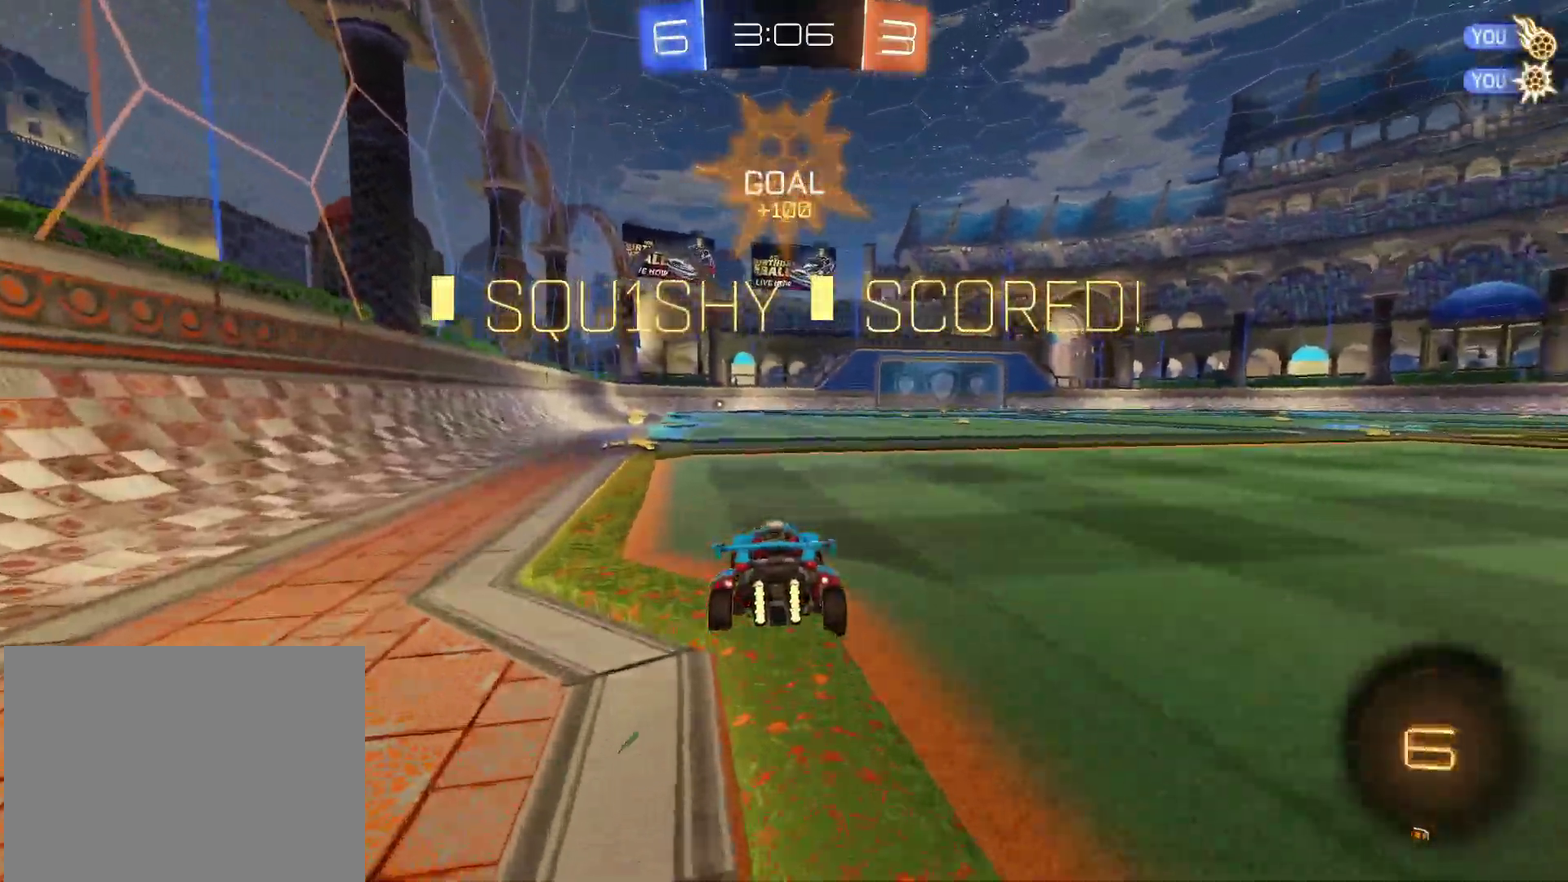
{"buttons": ["CIRCLE", "R2"], "left_stick": "down", "right_stick": "center", "events": [[100, "CROSS", "down"], [150, "CROSS", "up"], [150, "left_stick", "up-left"], [200, "CIRCLE", "down"], [217, "CROSS", "down"], [267, "left_stick", "down-right"], [317, "left_stick", "down"], [383, "CROSS", "up"]]}
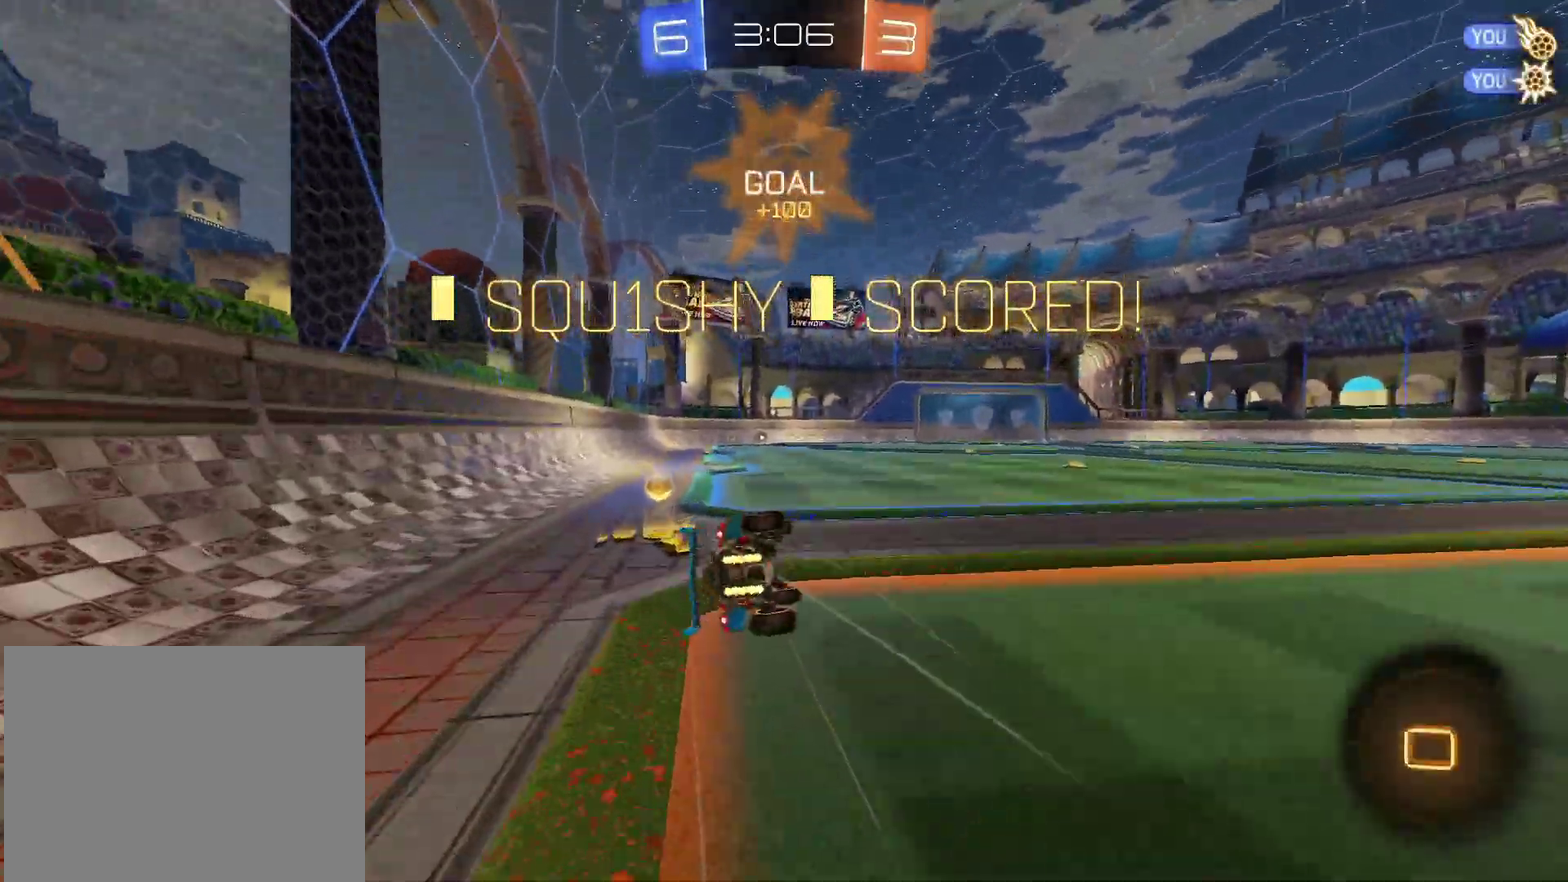
{"buttons": ["CIRCLE"], "left_stick": "left", "right_stick": "center", "events": [[33, "R2", "up"], [33, "left_stick", "center"], [100, "left_stick", "down-left"], [117, "CROSS", "down"], [167, "TRIANGLE", "down"], [217, "CROSS", "up"], [267, "TRIANGLE", "up"], [450, "left_stick", "left"]]}
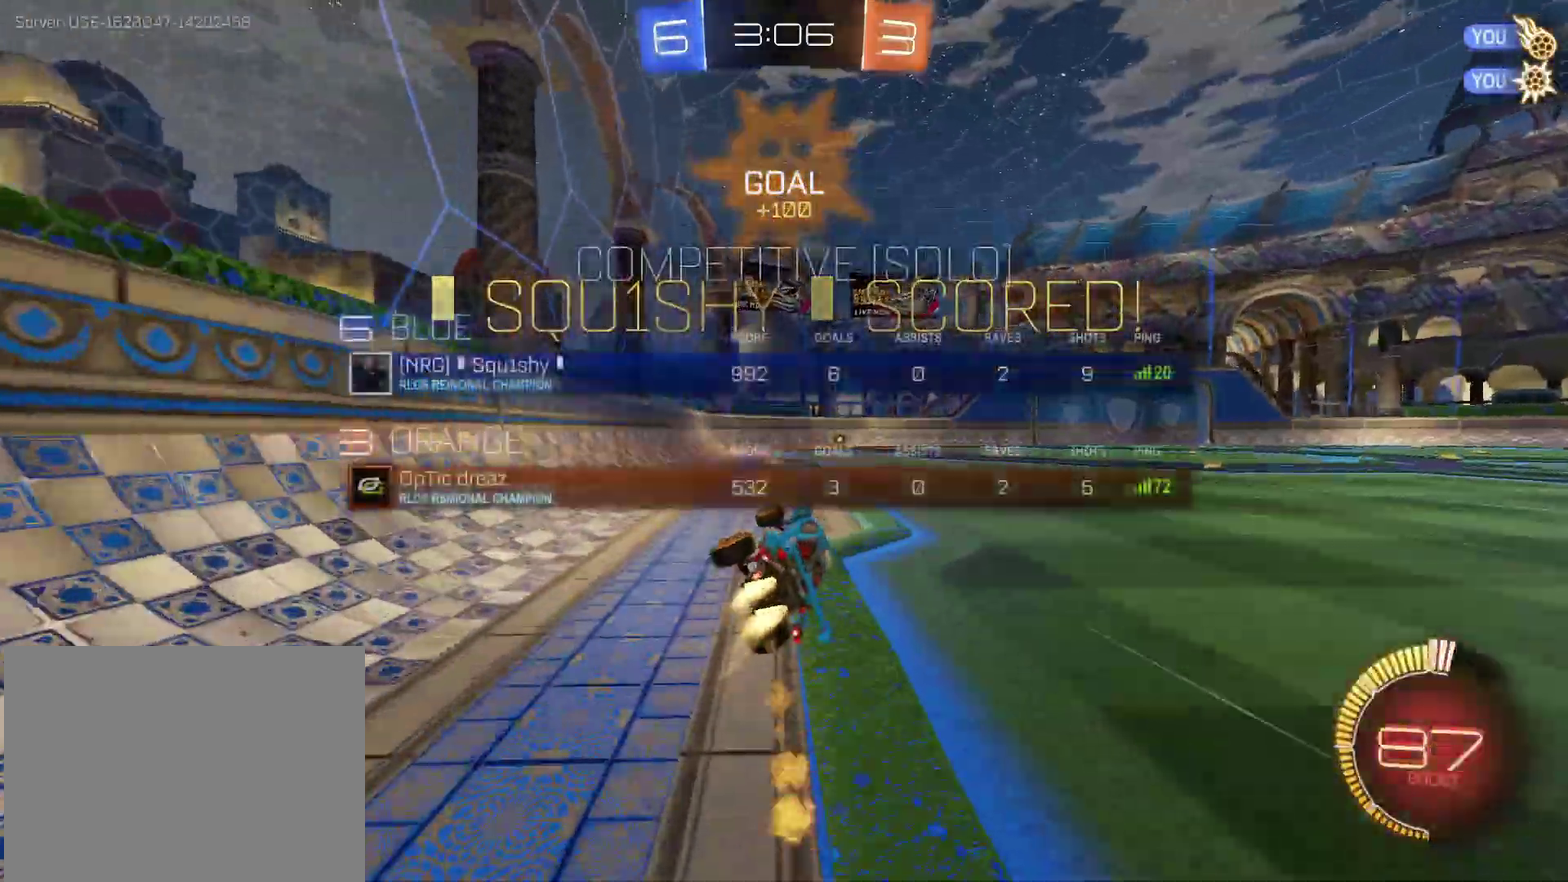
{"buttons": ["CROSS", "CIRCLE"], "left_stick": "up-left", "right_stick": "center", "events": [[17, "left_stick", "up-left"], [133, "left_stick", "up-right"], [233, "left_stick", "right"], [367, "CROSS", "down"], [367, "left_stick", "up-right"], [433, "CROSS", "up"], [433, "left_stick", "up-left"], [483, "CROSS", "down"]]}
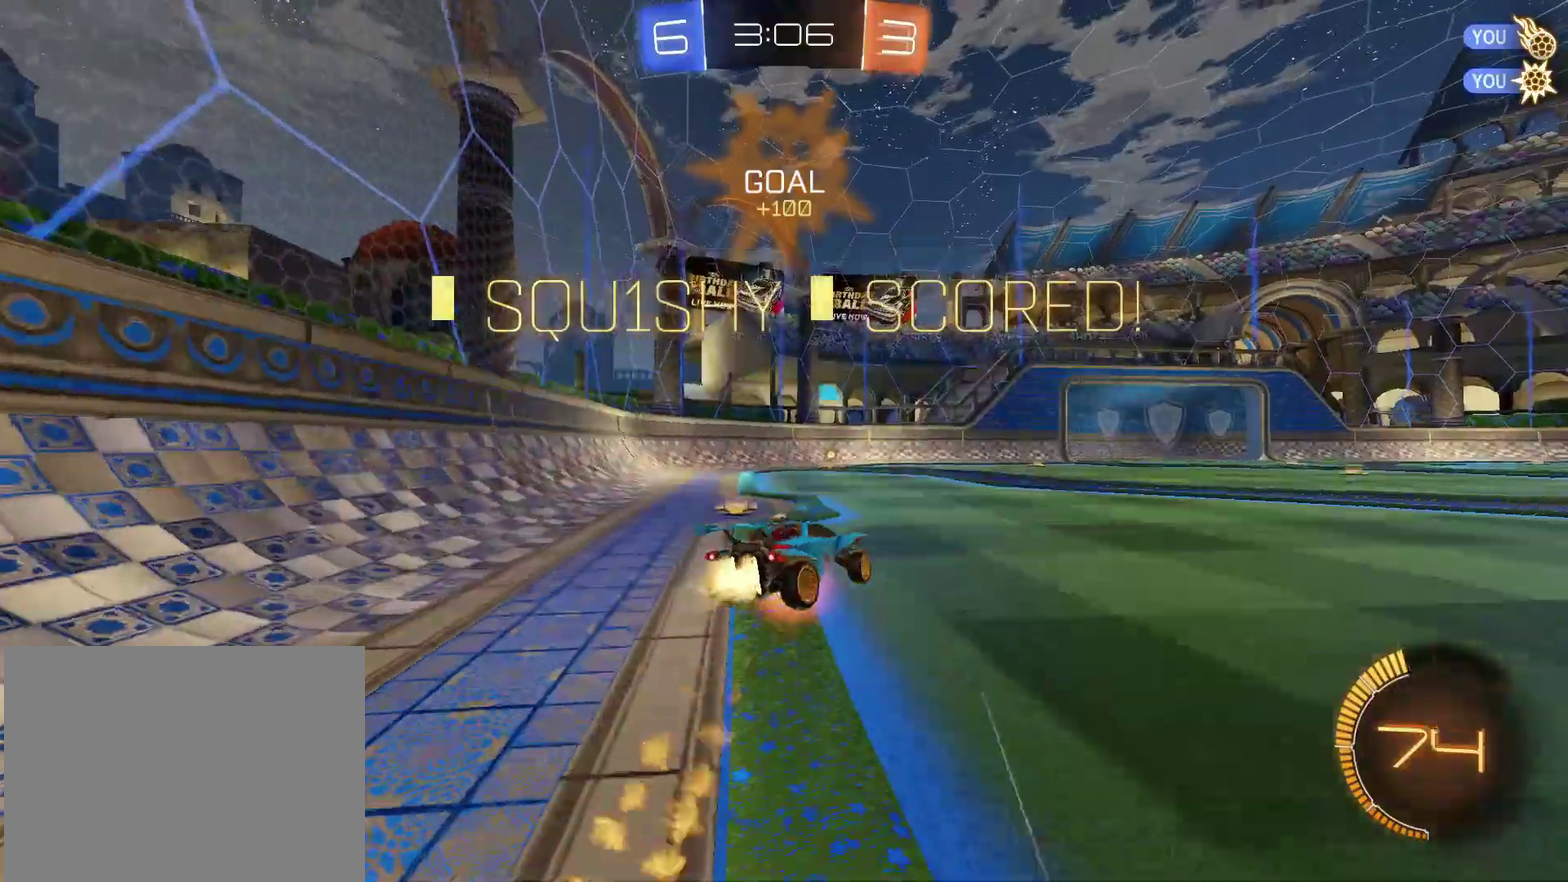
{"buttons": ["CIRCLE", "TRIANGLE"], "left_stick": "down-left", "right_stick": "center", "events": [[67, "left_stick", "down"], [150, "CROSS", "up"], [283, "CIRCLE", "up"], [400, "CIRCLE", "down"], [417, "left_stick", "down-left"], [450, "TRIANGLE", "down"]]}
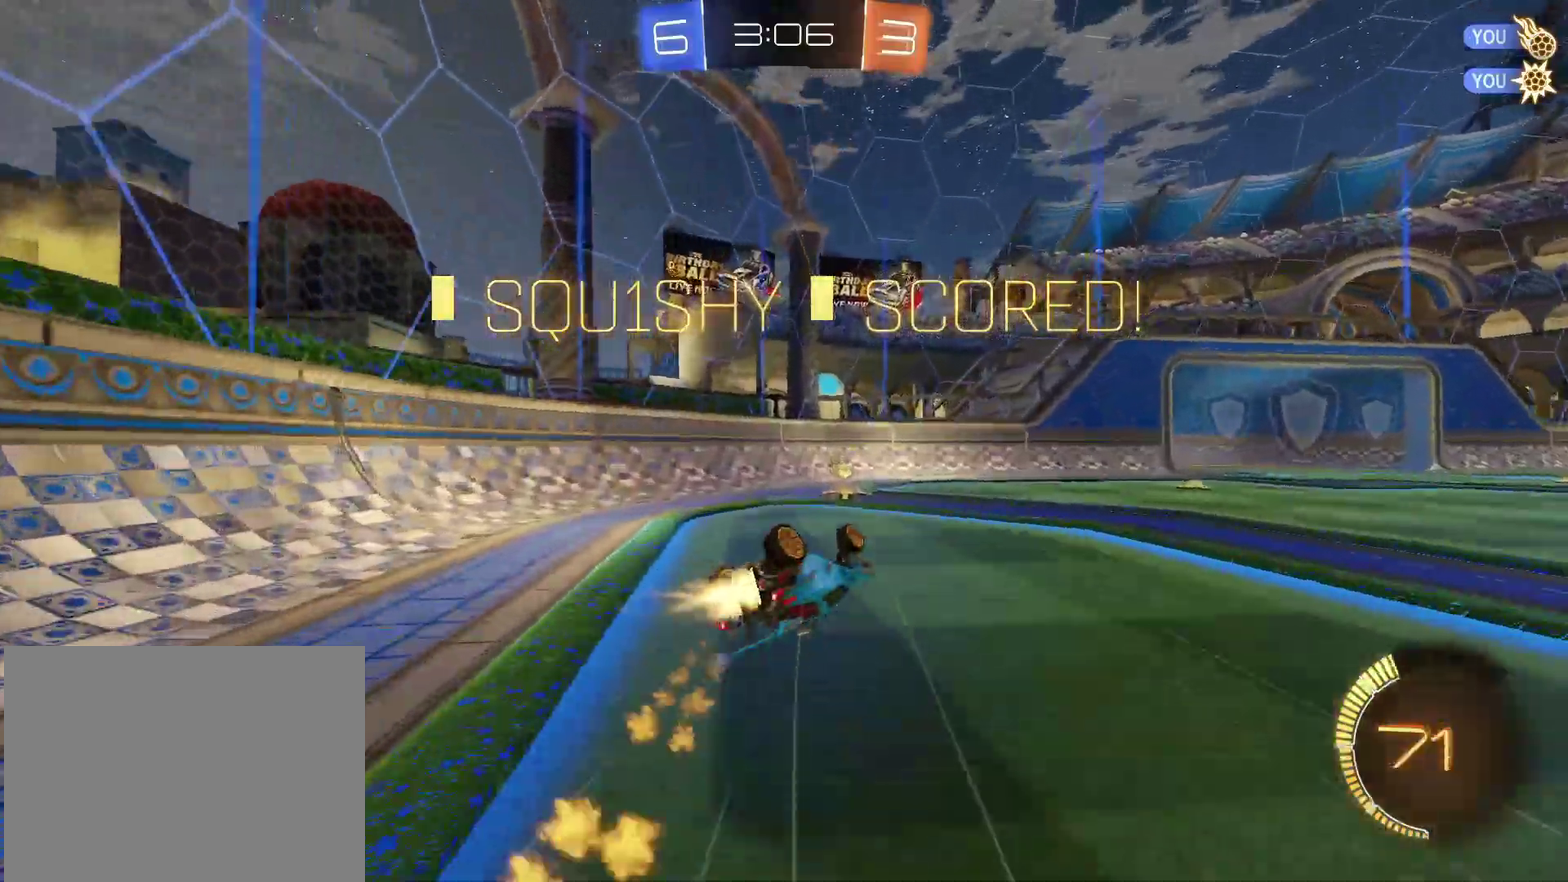
{"buttons": ["CIRCLE"], "left_stick": "right", "right_stick": "center", "events": [[83, "TRIANGLE", "up"], [267, "left_stick", "down-right"], [317, "left_stick", "right"]]}
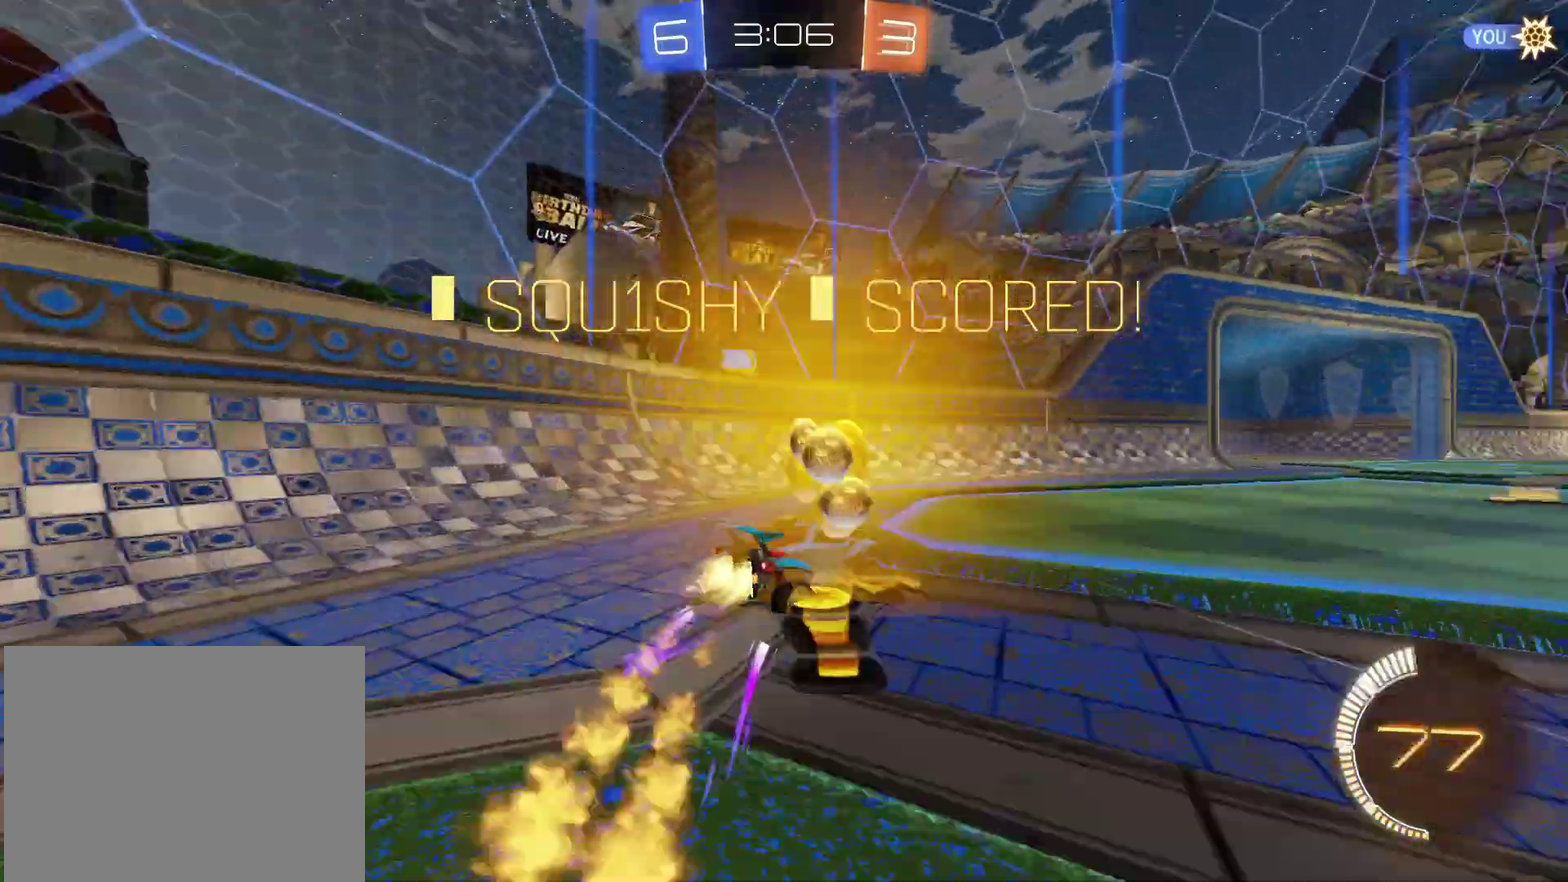
{"buttons": ["CROSS"], "left_stick": "center", "right_stick": "center", "events": [[17, "left_stick", "up-right"], [100, "left_stick", "center"], [167, "CIRCLE", "up"], [367, "CROSS", "down"], [433, "CROSS", "up"], [500, "CROSS", "down"]]}
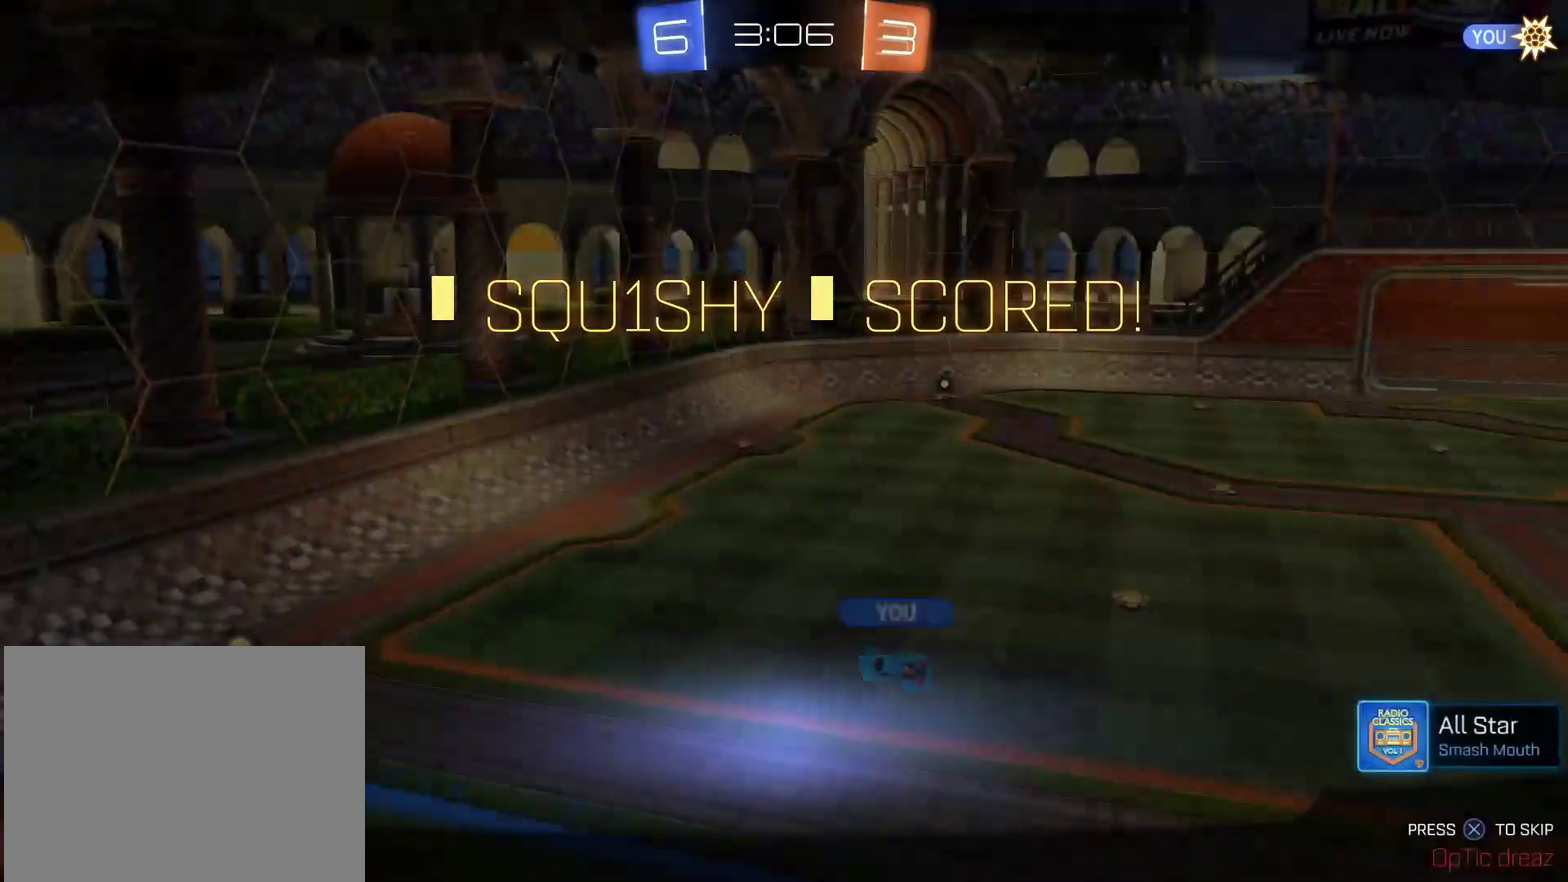
{"buttons": [], "left_stick": "center", "right_stick": "center", "events": [[267, "CROSS", "up"]]}
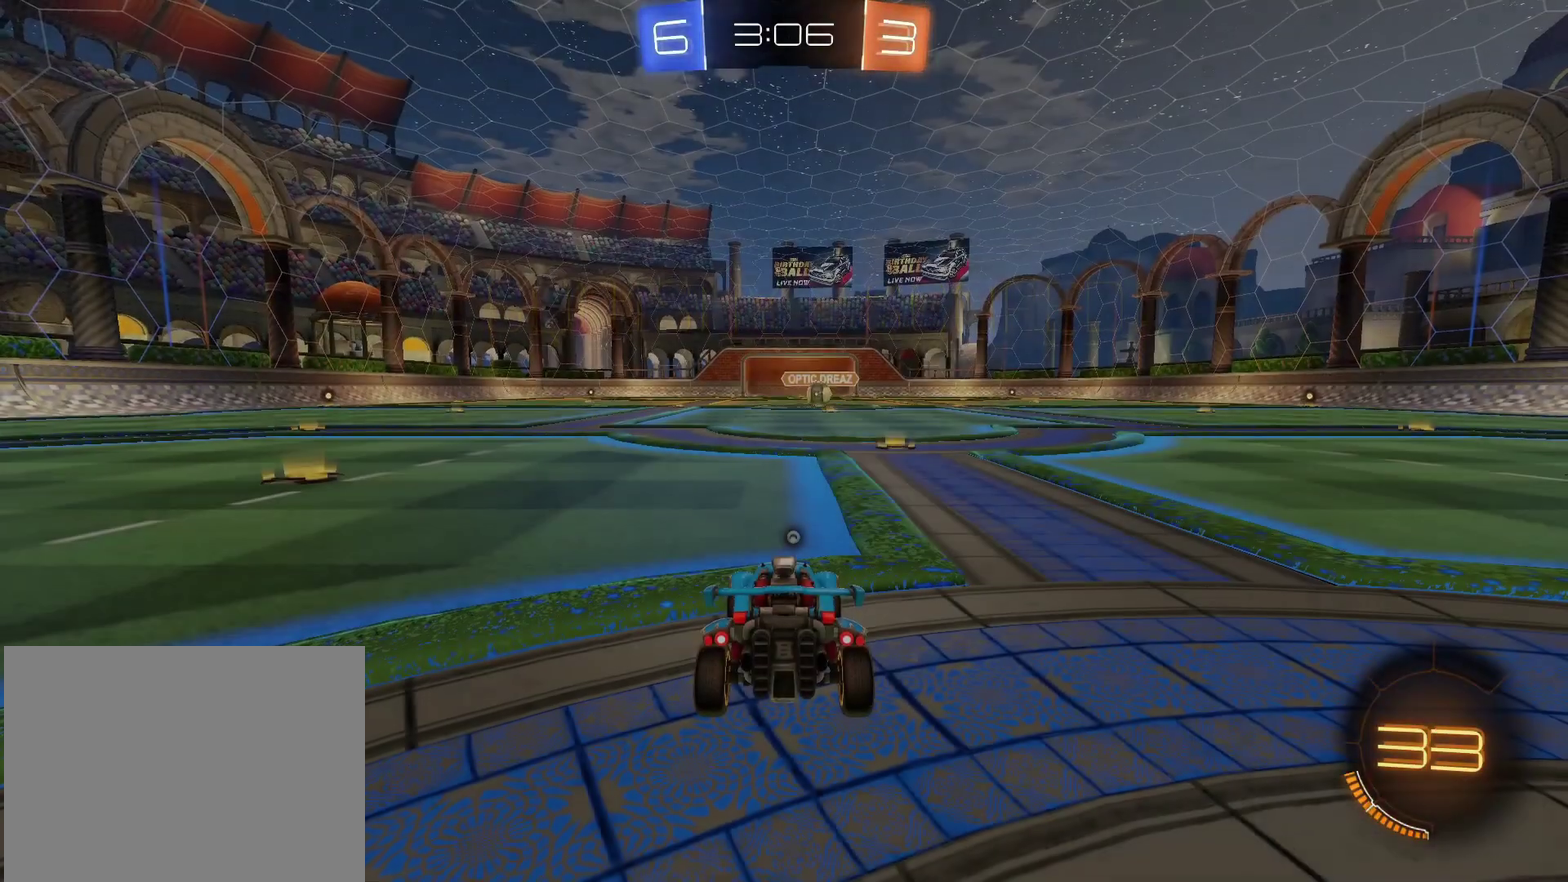
{"buttons": [], "left_stick": "center", "right_stick": "center", "events": []}
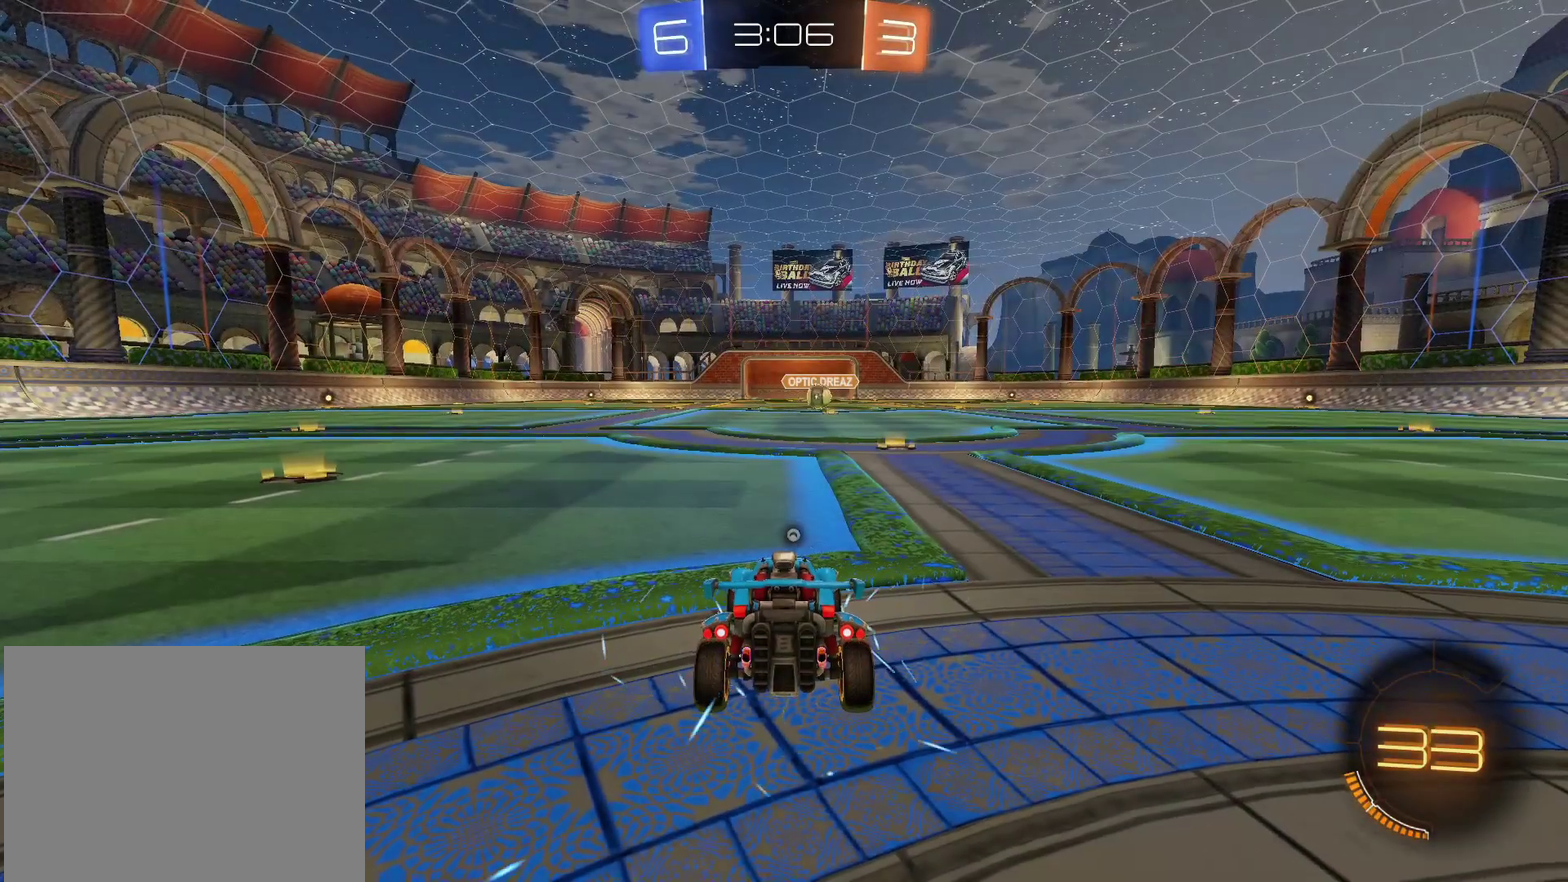
{"buttons": [], "left_stick": "center", "right_stick": "center", "events": []}
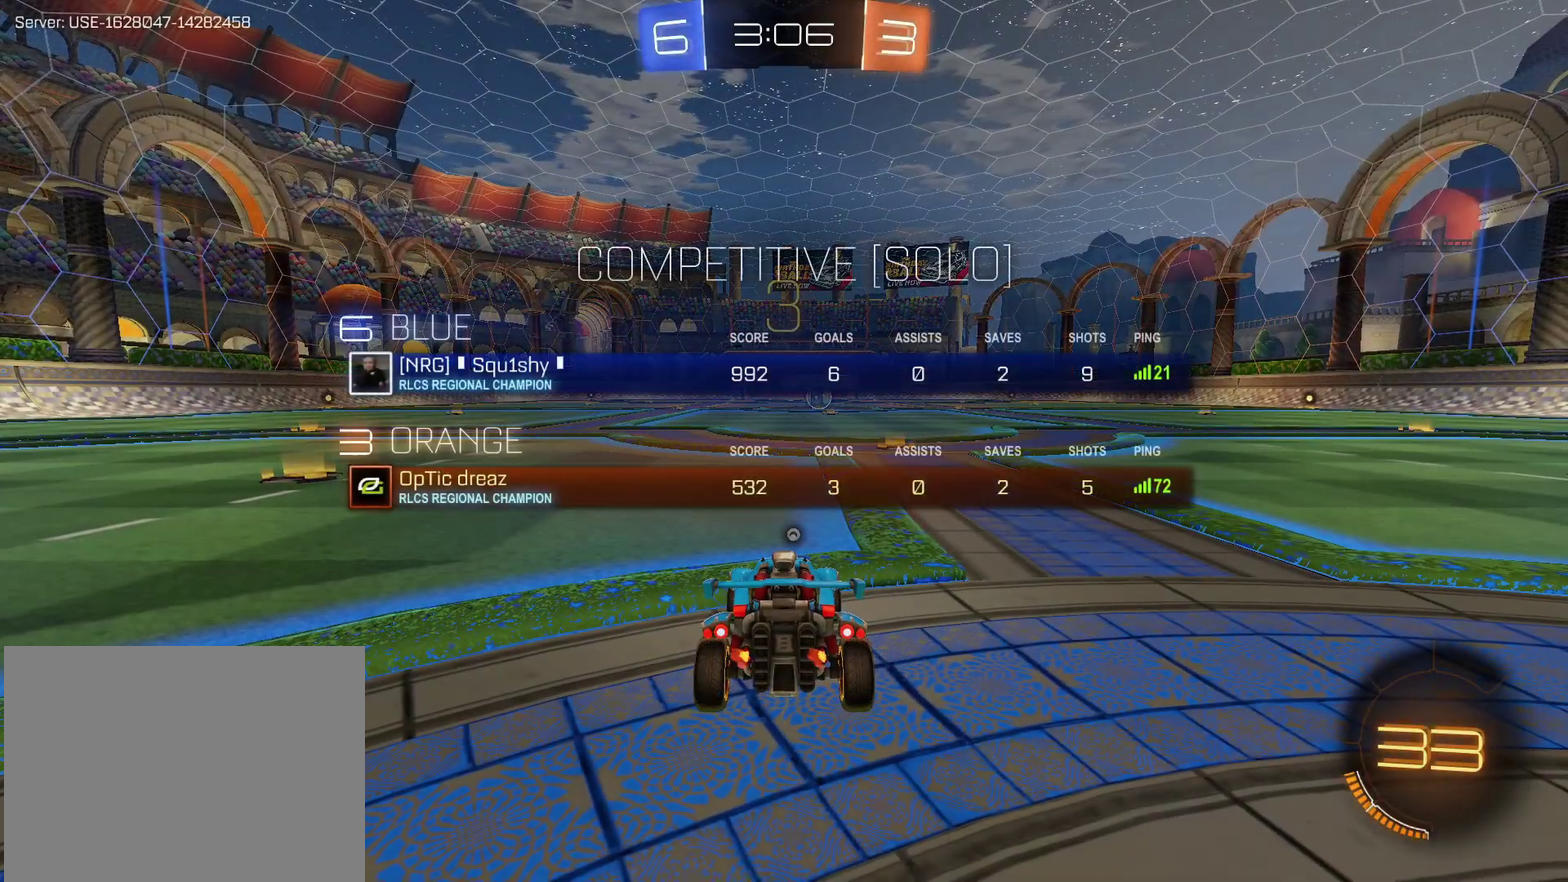
{"buttons": [], "left_stick": "center", "right_stick": "center"}
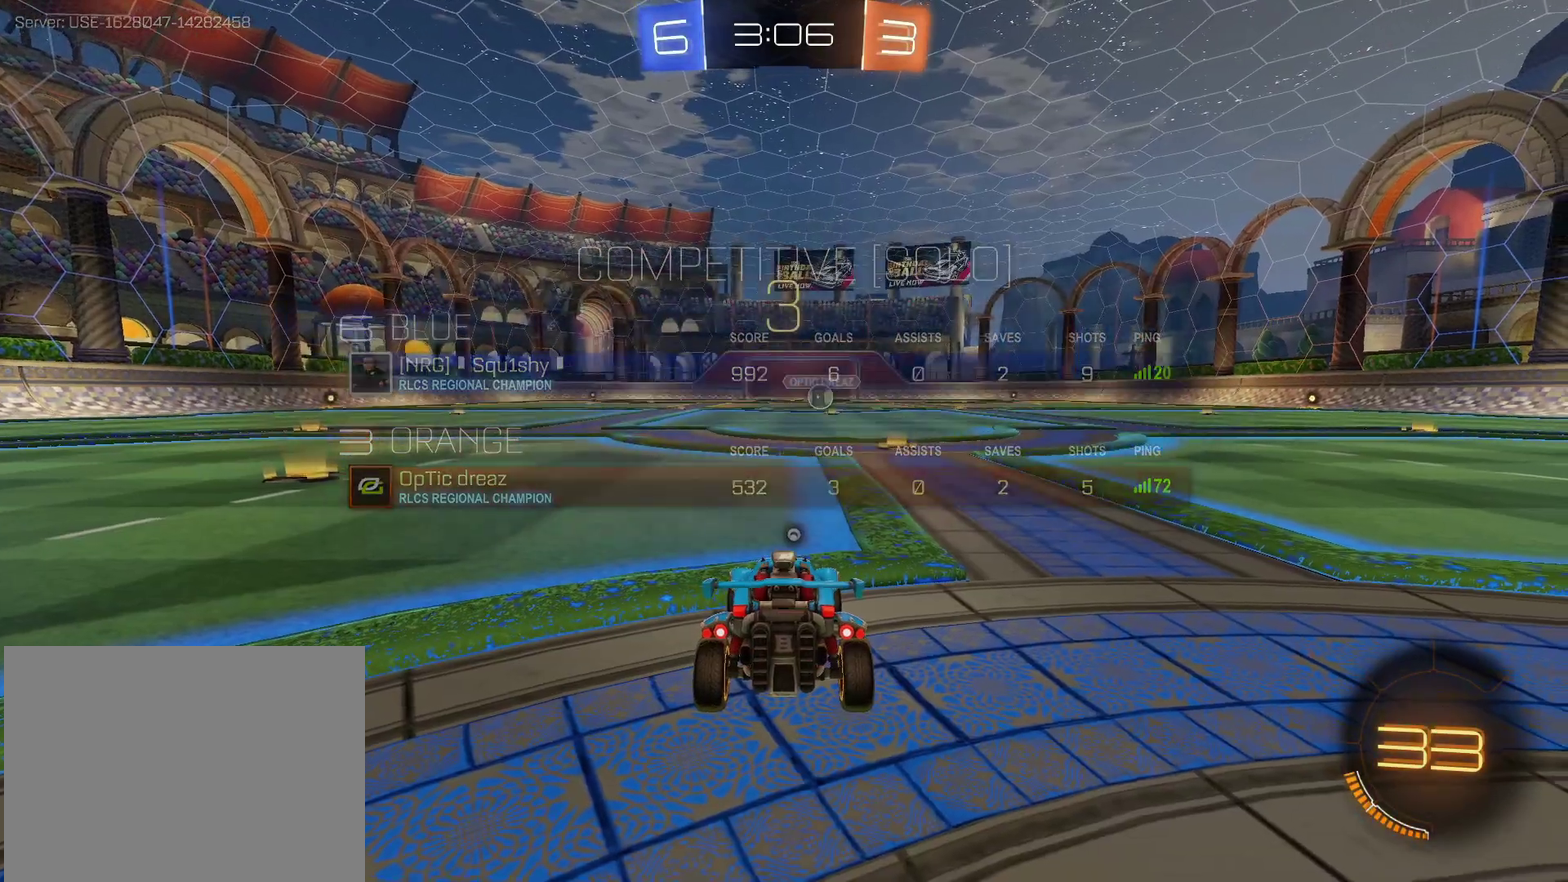
{"buttons": ["CIRCLE", "R2"], "left_stick": "center", "right_stick": "center", "events": [[150, "CIRCLE", "down"], [150, "R2", "down"]]}